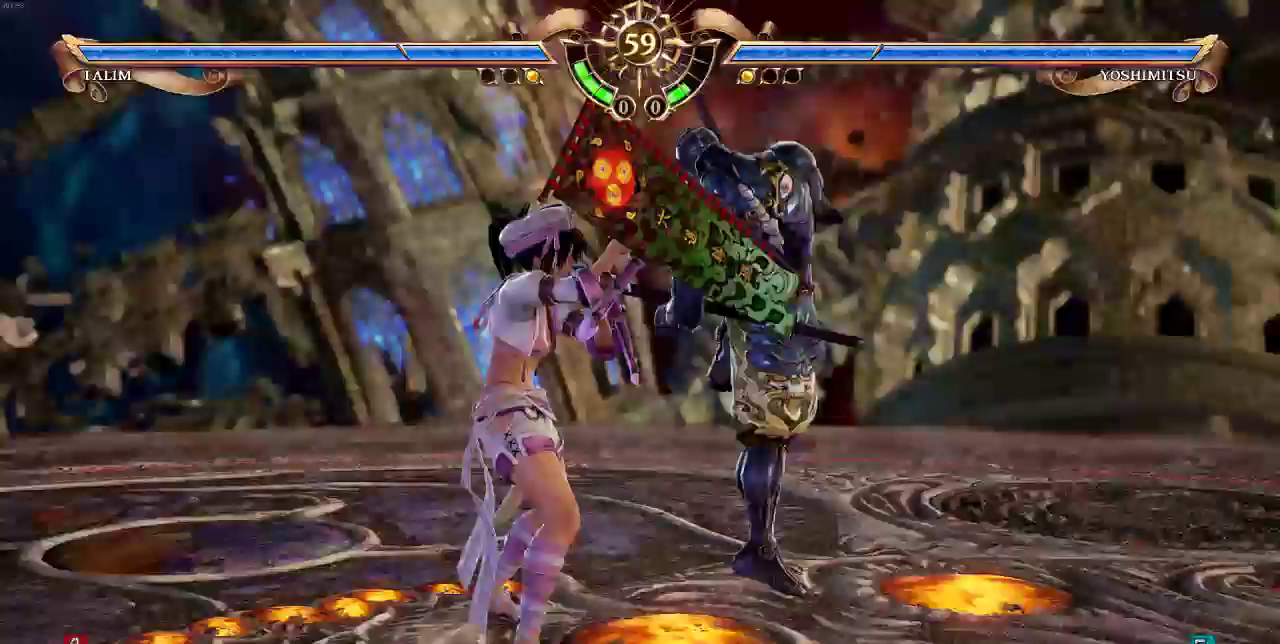
Gameplay with a controller (arcade stick); each line is a JSON object with the inputs held at the frame after it. "events" lists button and stick changes between this image and that frame as [ms after this image, input, new state], when the widget could be followed in between. Not read: DPAD_DOWN DPAD_LEFT DPAD_RIGHT DPAD_UP L3 R3 SELECT.
{"buttons": [], "events": [[17, "SQUARE", "down"], [83, "SQUARE", "up"], [150, "SQUARE", "down"], [217, "SQUARE", "up"]]}
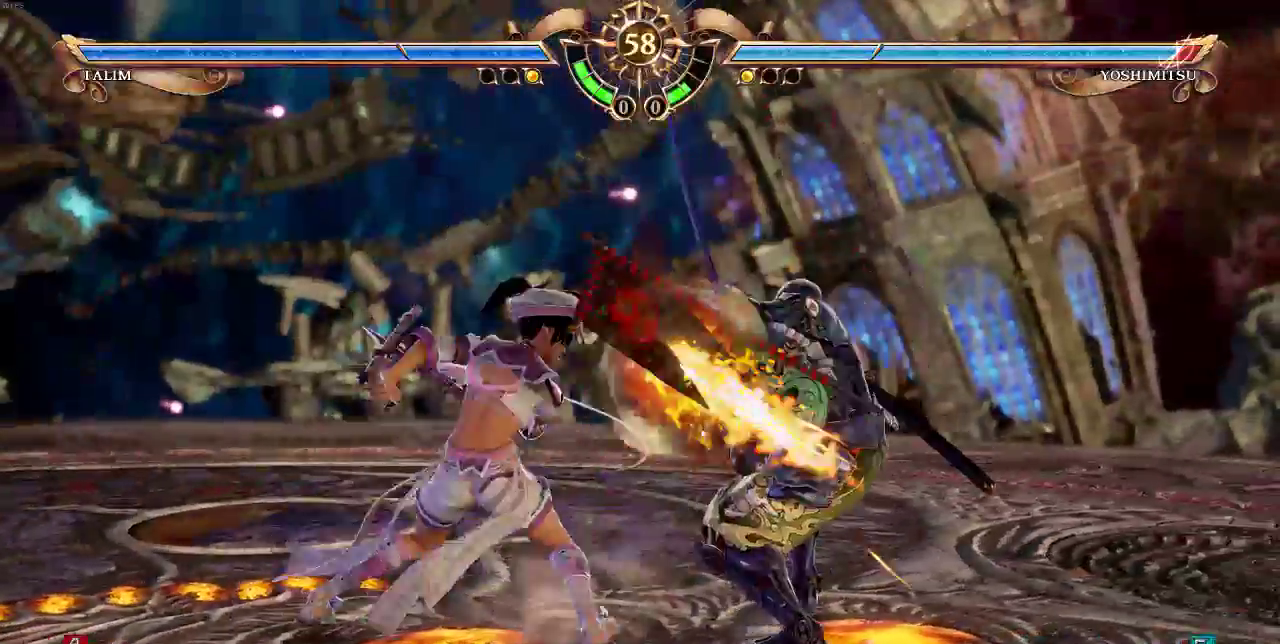
{"buttons": [], "events": []}
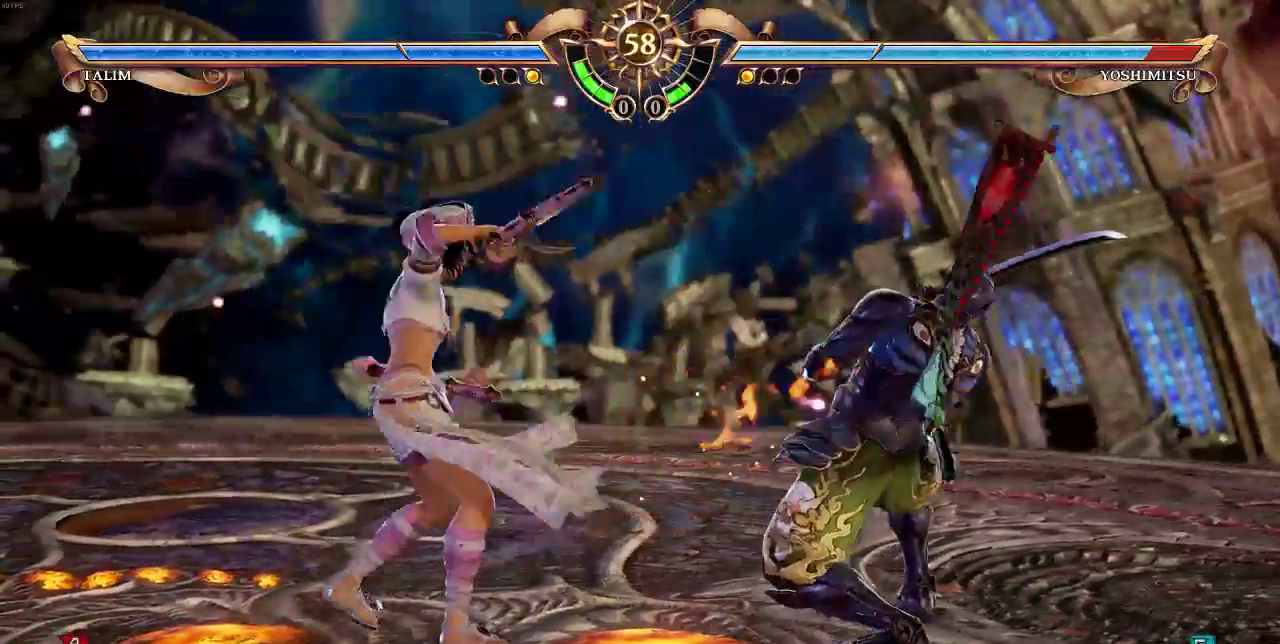
{"buttons": [], "events": [[50, "SQUARE", "down"], [83, "SQUARE", "up"]]}
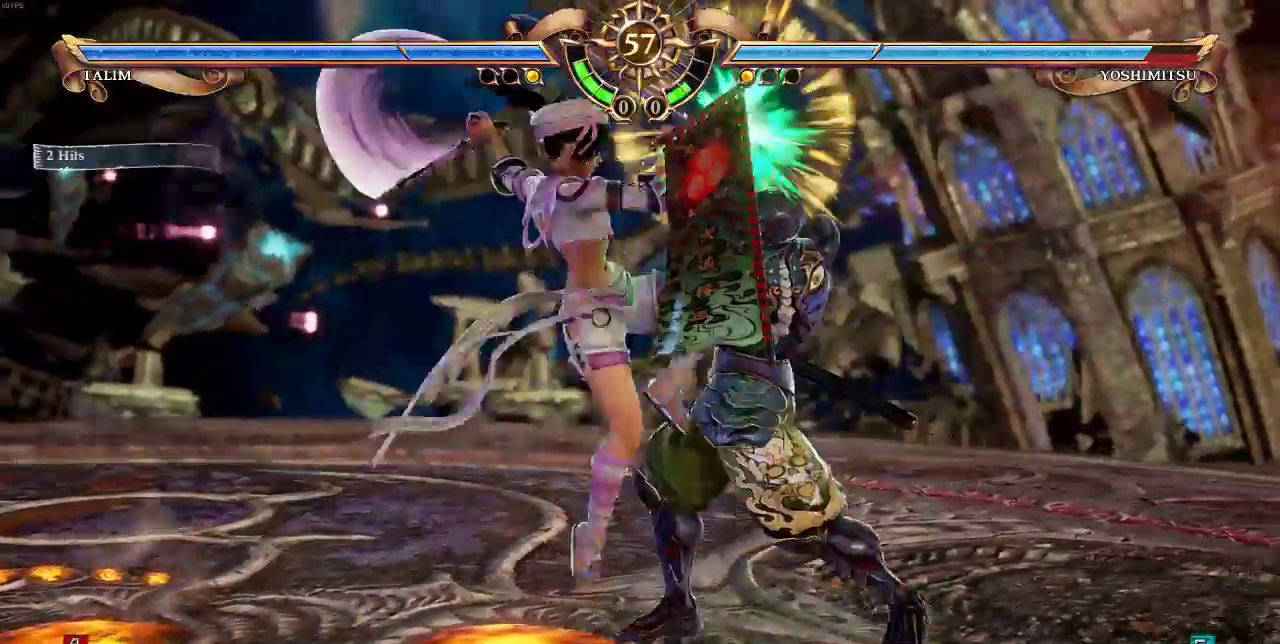
{"buttons": [], "events": []}